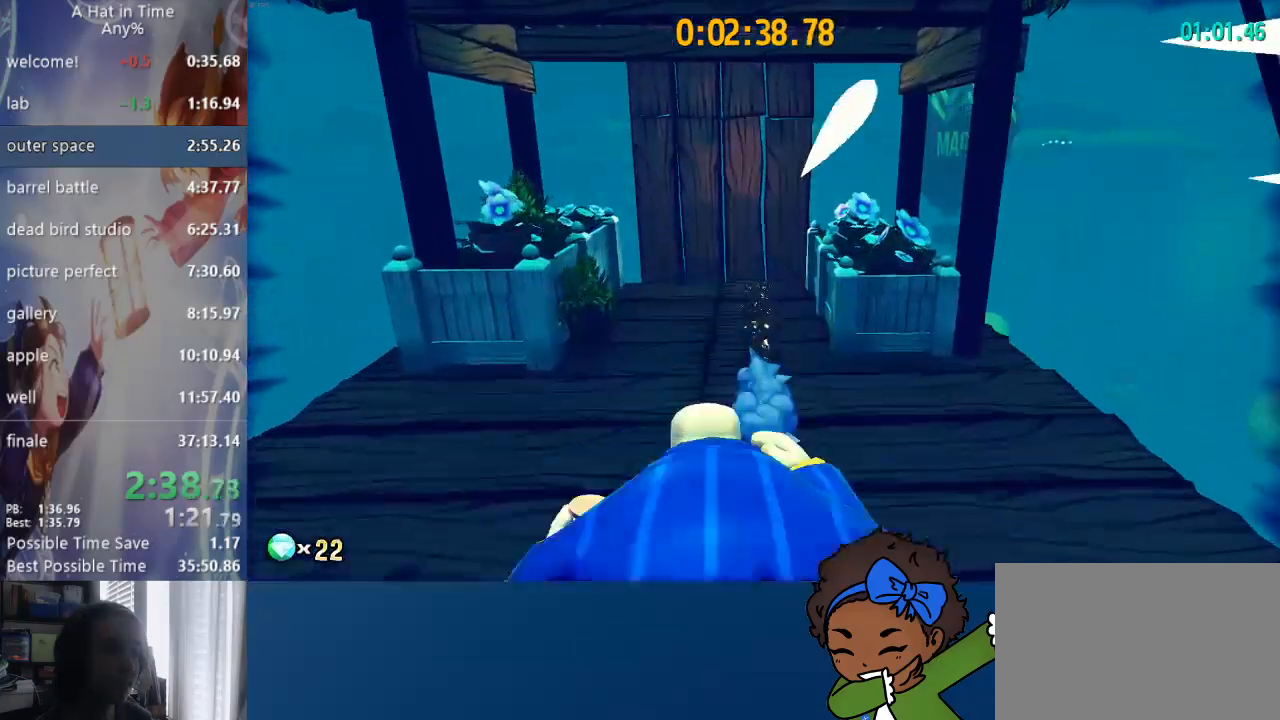
Gameplay with a controller (PlayStation layout); each line is a JSON object with the inputs held at the frame after it (dt_ms = milliseconds from this image to that frame). "events" lists button and stick changes between this image and that frame as [ms after this image, input, new state], when the widget could be followed in between.
{"dt_ms": 500, "buttons": ["L2"], "left_stick": "up", "right_stick": "center", "events": [[133, "right_stick", "center"], [250, "CROSS", "down"], [250, "L1", "up"], [500, "CROSS", "up"]]}
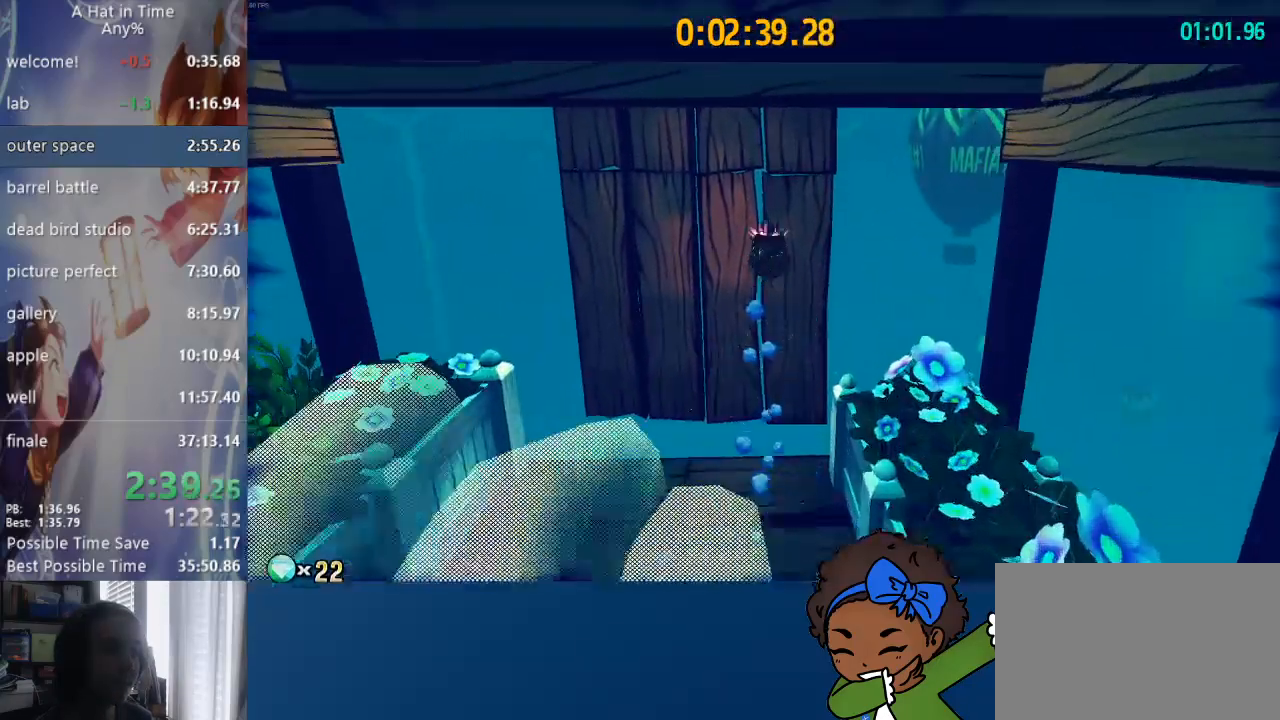
{"dt_ms": 500, "buttons": ["L2"], "left_stick": "up-left", "right_stick": "center", "events": [[17, "L1", "down"], [100, "L1", "up"], [217, "right_stick", "right"], [267, "left_stick", "up-left"], [417, "right_stick", "center"]]}
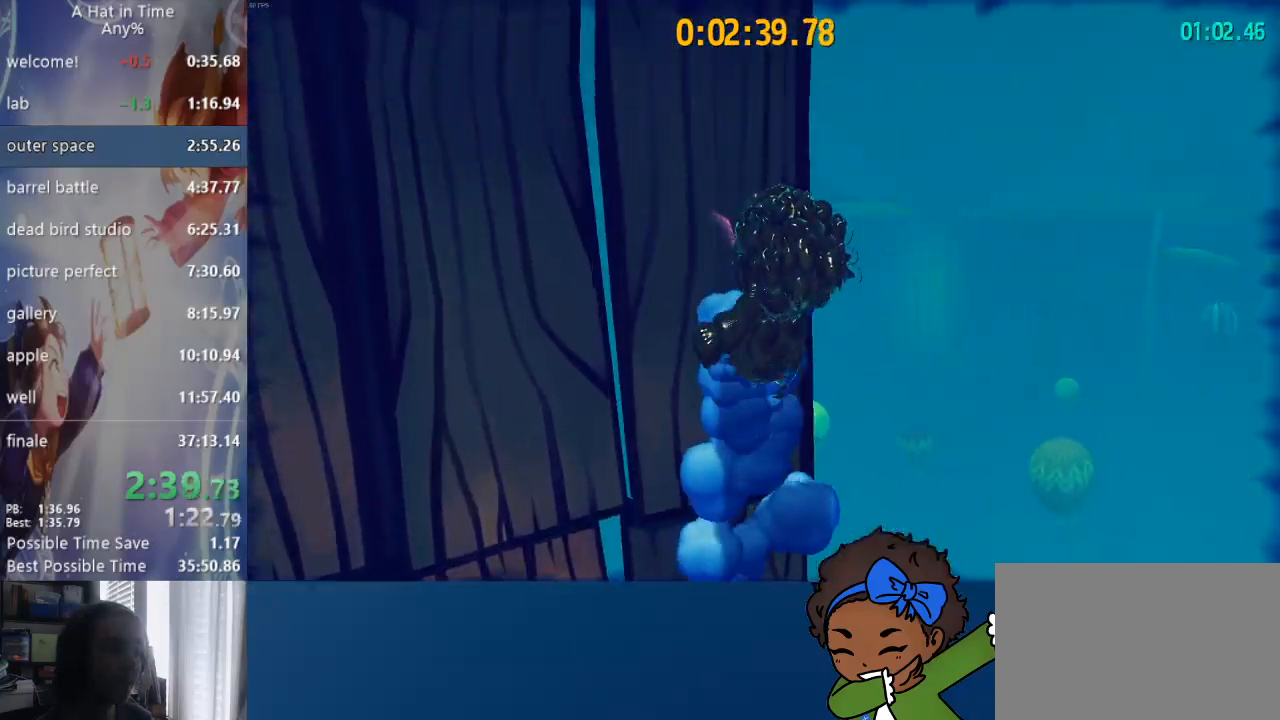
{"dt_ms": 500, "buttons": ["L2"], "left_stick": "down-right", "right_stick": "right", "events": [[100, "left_stick", "down-right"], [133, "CROSS", "down"], [367, "CROSS", "up"], [500, "right_stick", "right"]]}
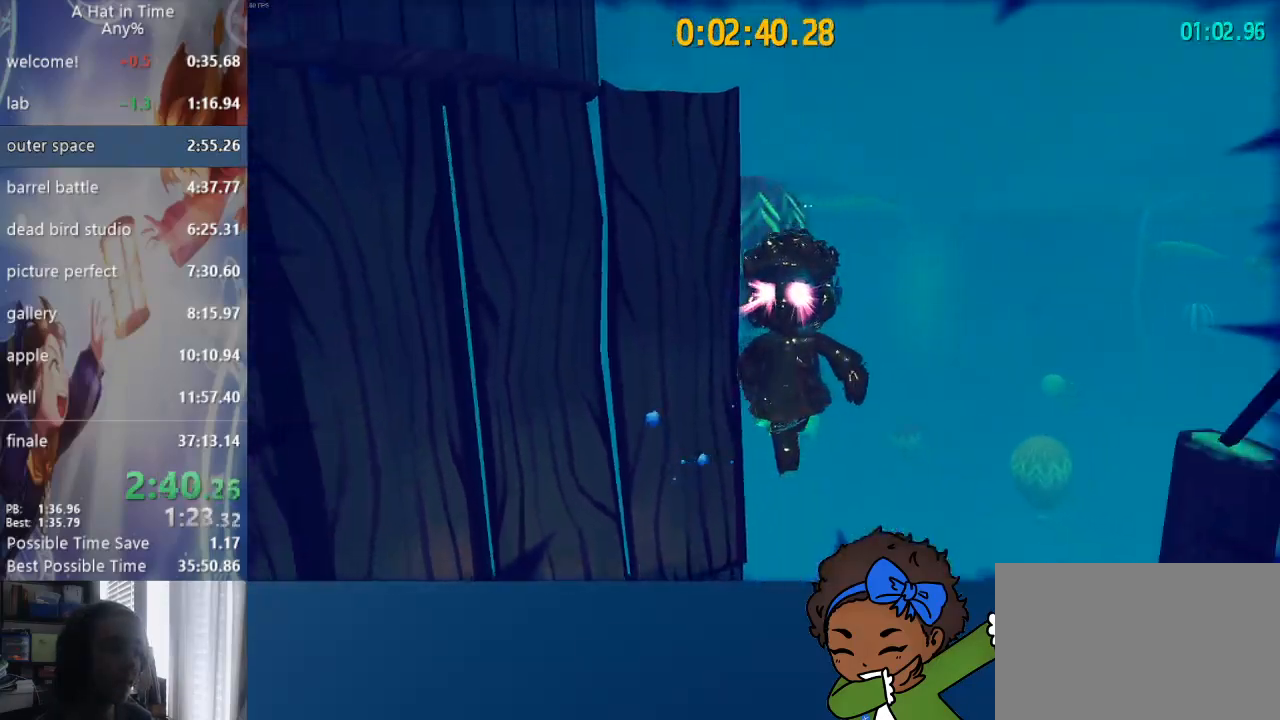
{"dt_ms": 500, "buttons": ["L1", "L2"], "left_stick": "up-right", "right_stick": "right", "events": [[200, "L1", "down"], [300, "left_stick", "up-right"]]}
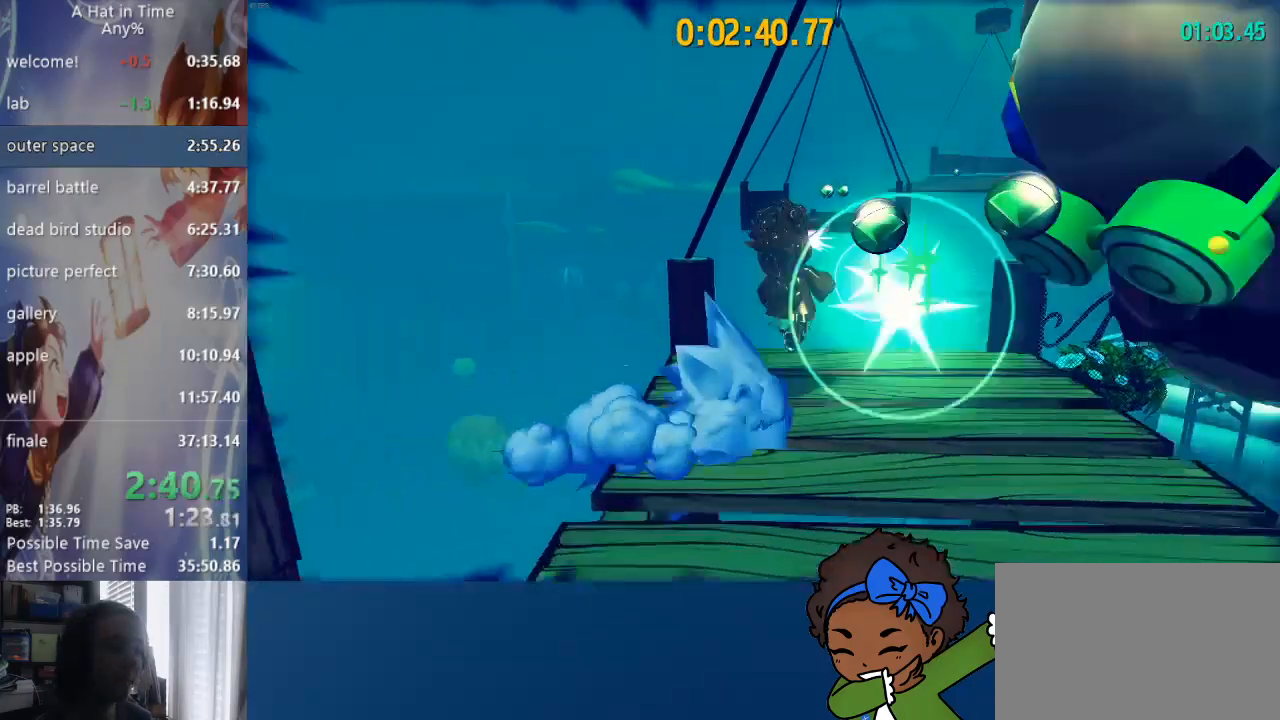
{"dt_ms": 500, "buttons": ["CROSS", "L2"], "left_stick": "up", "right_stick": "center", "events": [[100, "L1", "up"], [200, "CROSS", "down"], [233, "left_stick", "up"], [283, "CROSS", "up"], [350, "CROSS", "down"], [350, "right_stick", "center"]]}
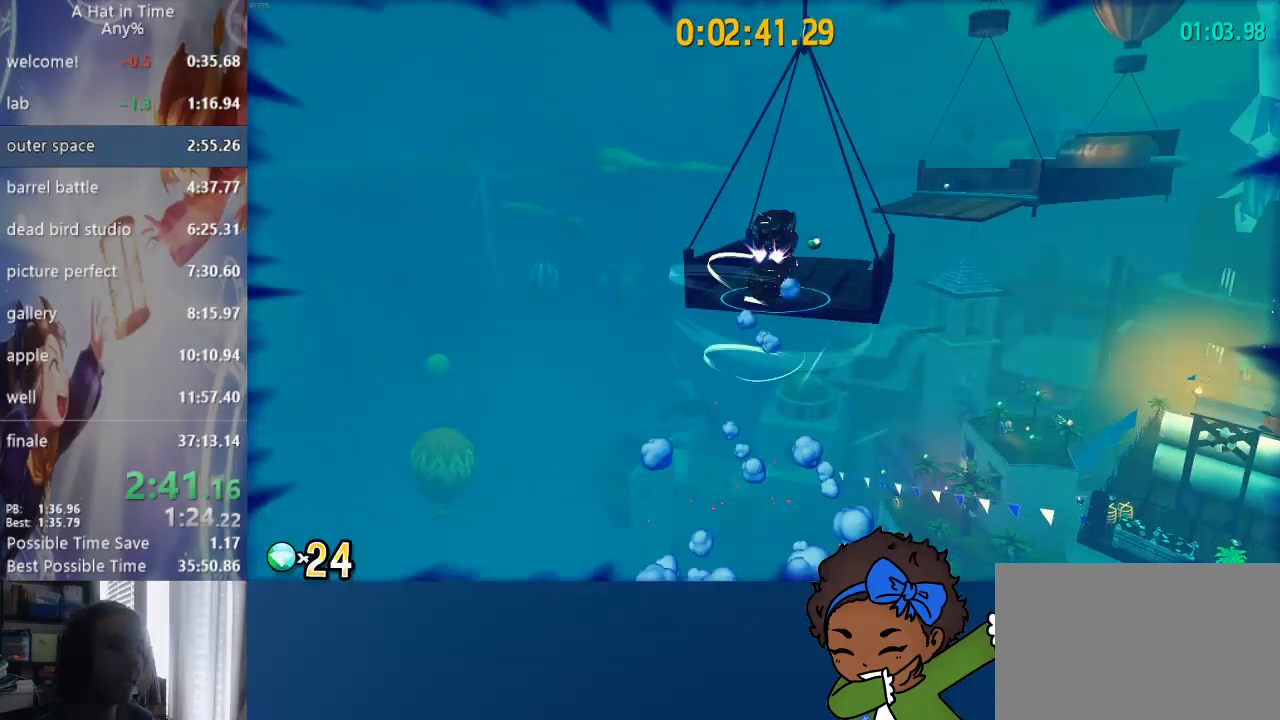
{"dt_ms": 500, "buttons": ["L2"], "left_stick": "up", "right_stick": "center", "events": [[267, "CROSS", "up"]]}
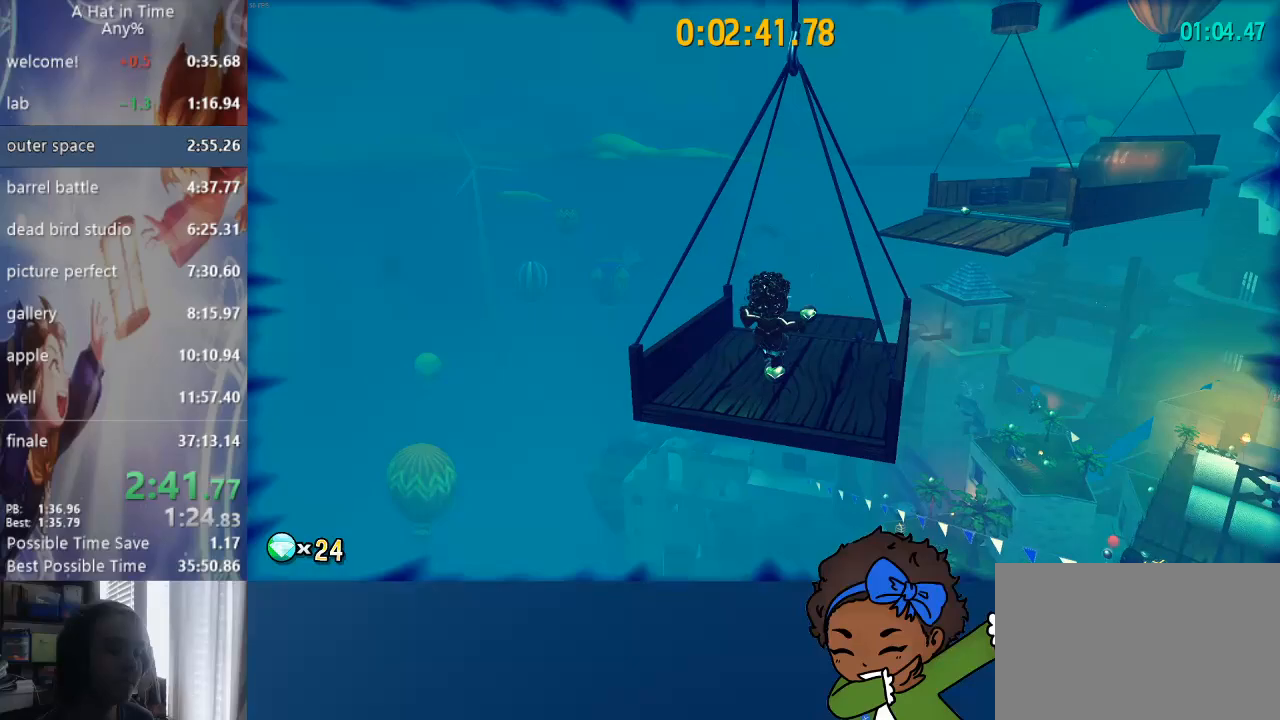
{"dt_ms": 500, "buttons": ["L2"], "left_stick": "up", "right_stick": "right", "events": [[350, "right_stick", "right"]]}
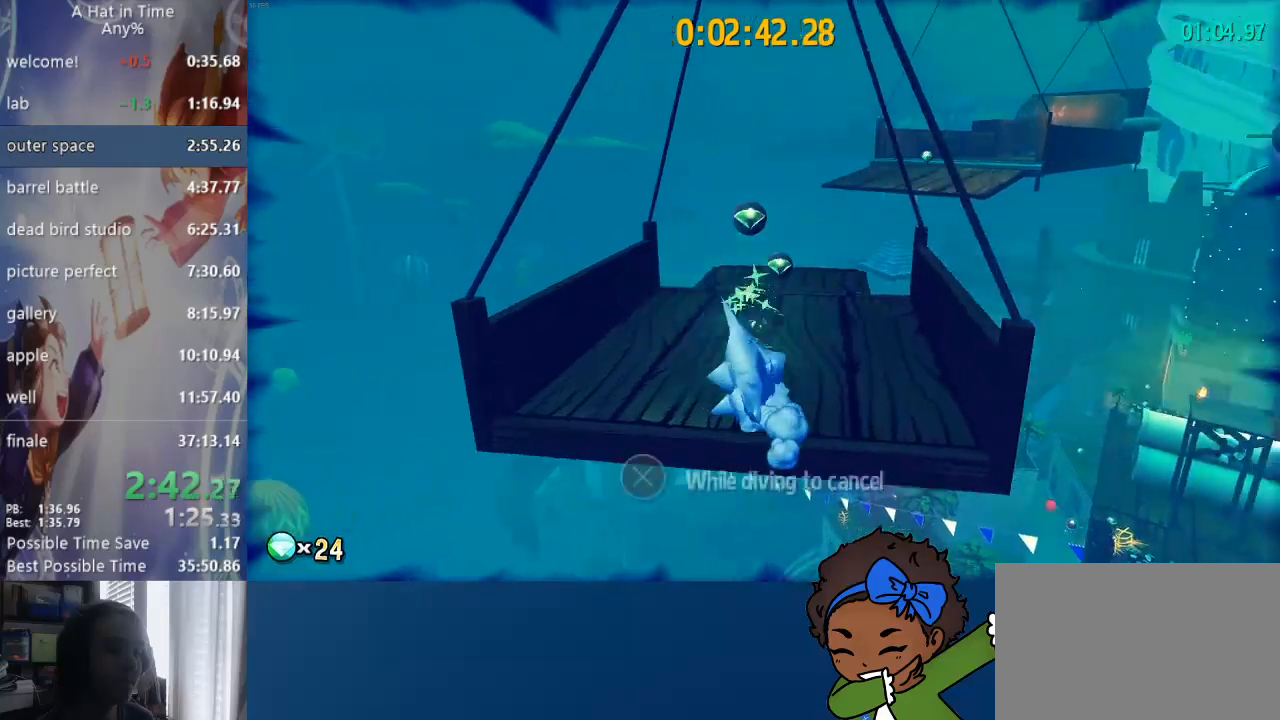
{"dt_ms": 1000, "buttons": ["CROSS", "L2"], "left_stick": "up", "right_stick": "center"}
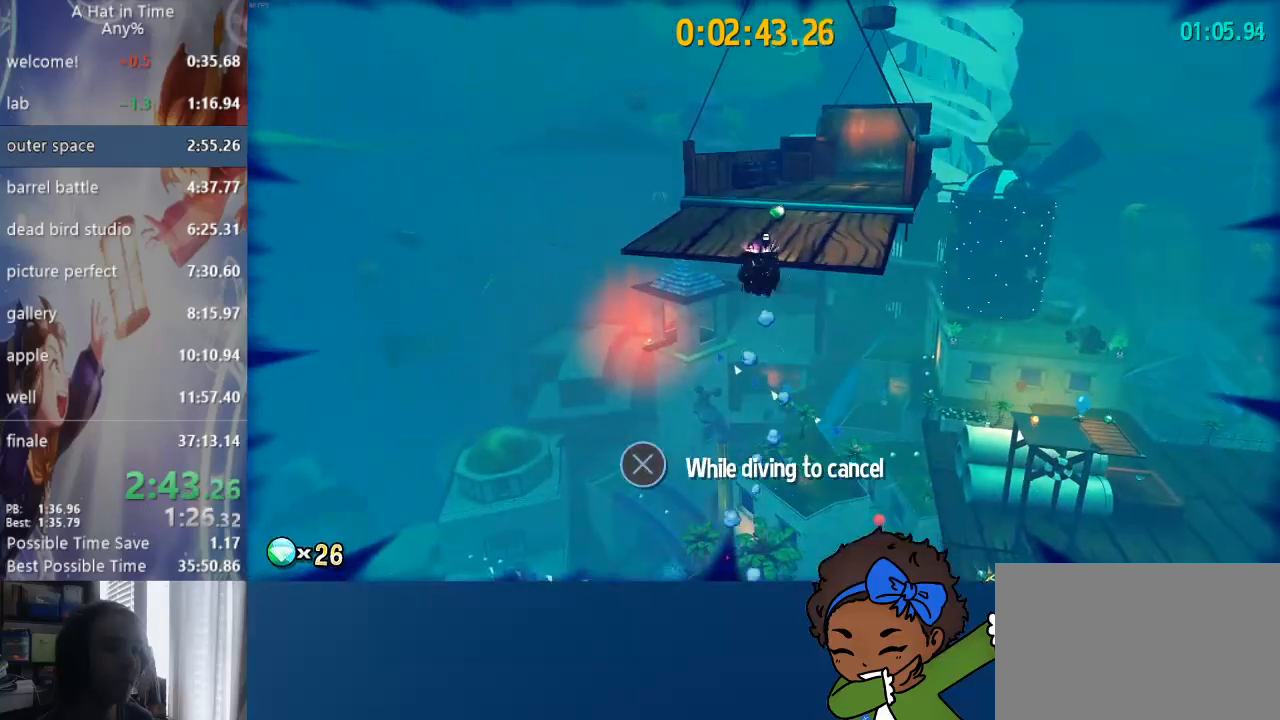
{"dt_ms": 500, "buttons": ["L2", "R2"], "left_stick": "up-right", "right_stick": "center", "events": [[250, "CROSS", "up"], [400, "R2", "down"], [467, "left_stick", "up-right"]]}
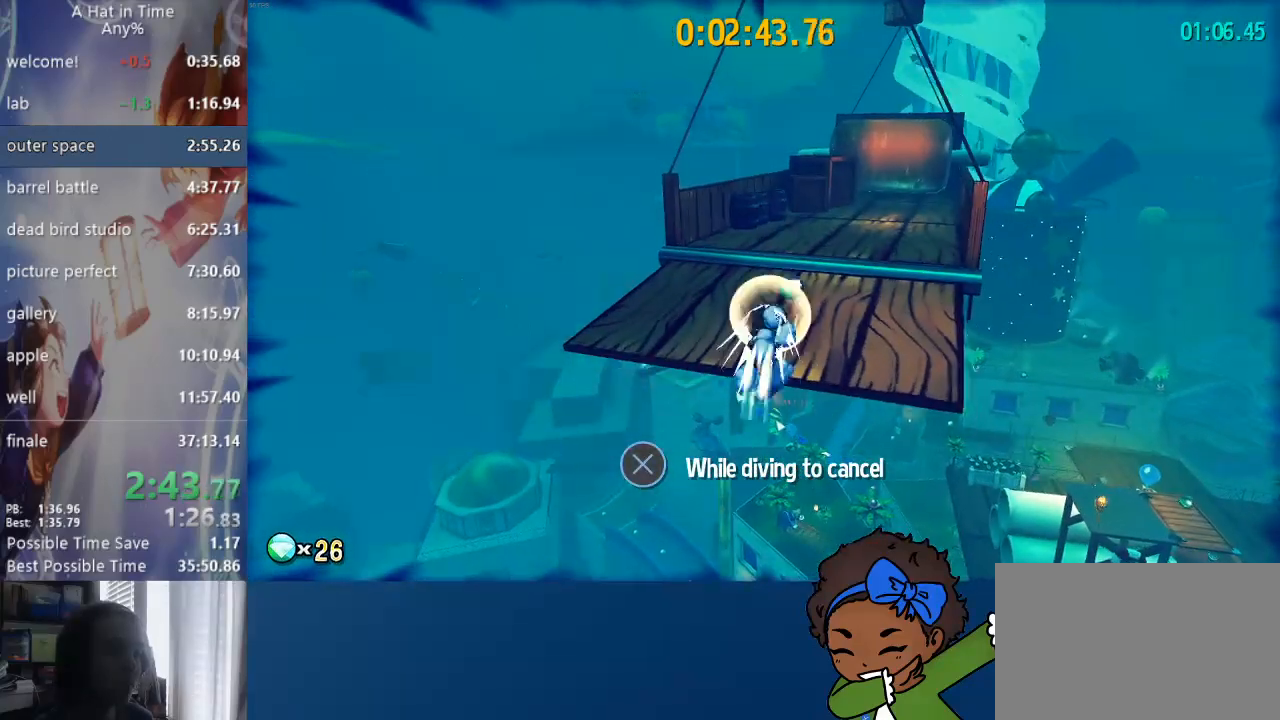
{"dt_ms": 500, "buttons": ["L2", "R2"], "left_stick": "up-right", "right_stick": "center"}
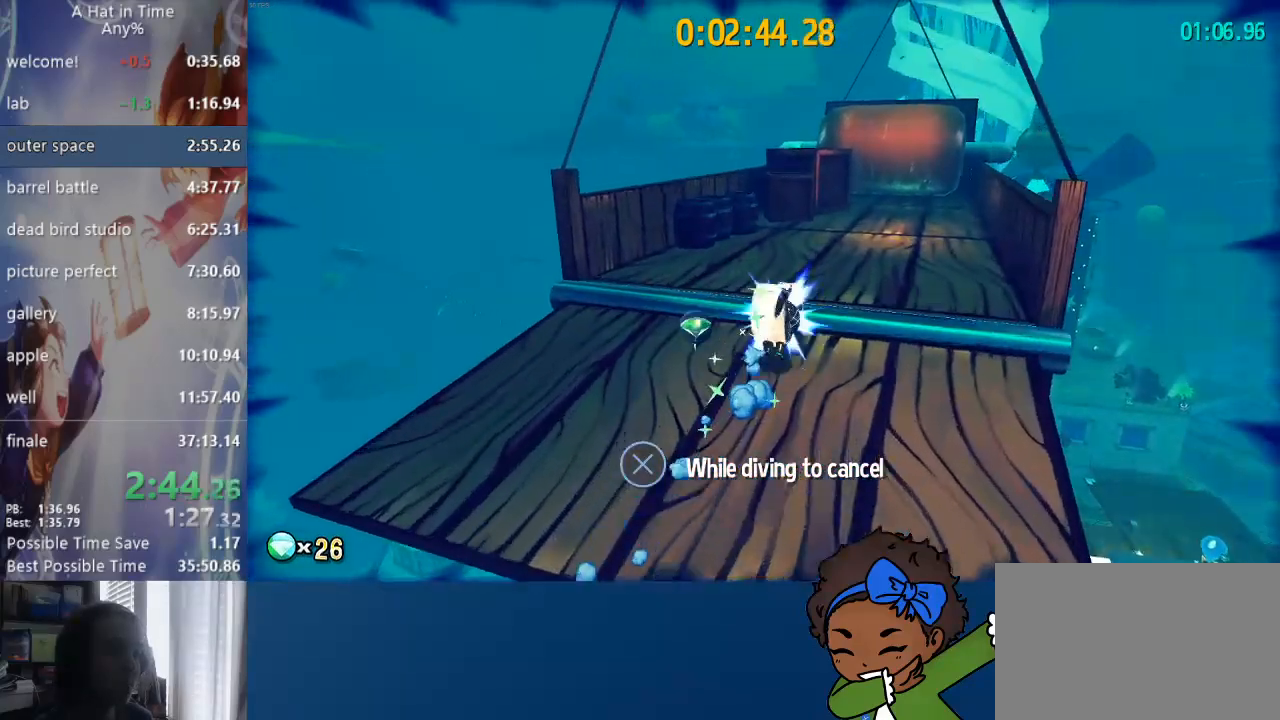
{"dt_ms": 500, "buttons": ["L1", "L2"], "left_stick": "up-right", "right_stick": "center", "events": [[217, "R2", "up"], [400, "L1", "down"]]}
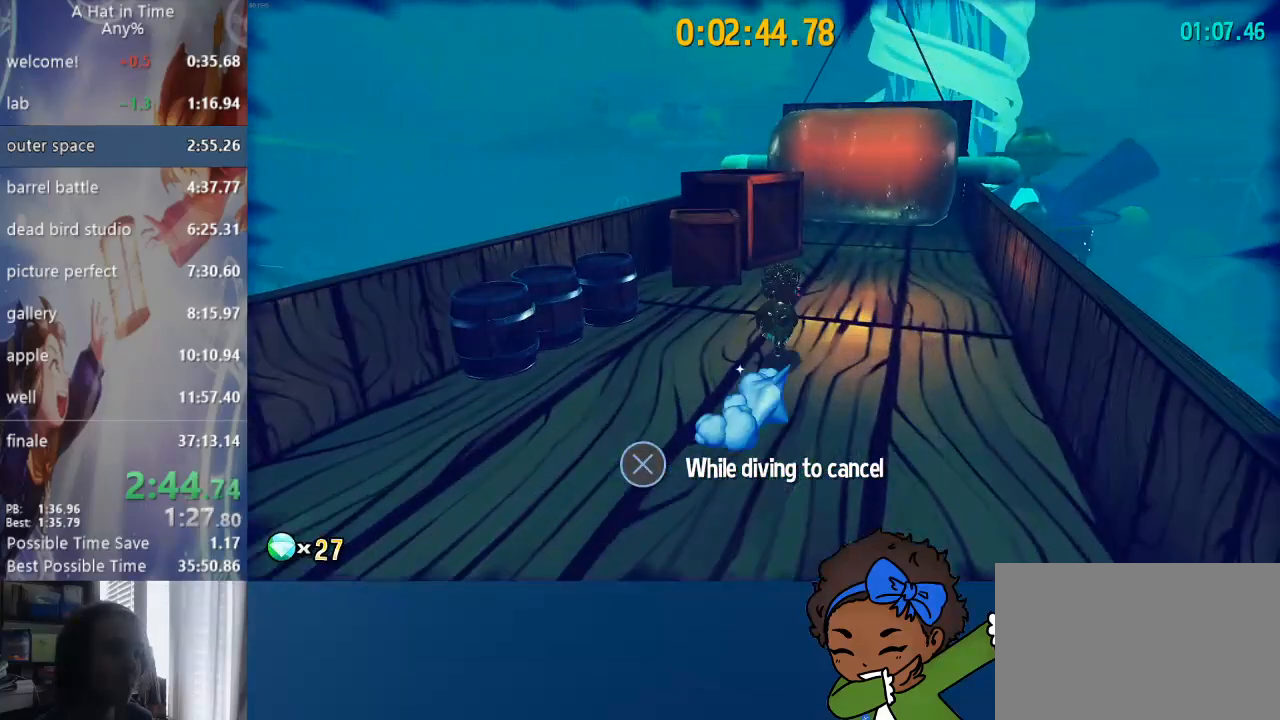
{"dt_ms": 500, "buttons": [], "left_stick": "center", "right_stick": "left", "events": [[183, "L1", "up"], [183, "L2", "up"], [200, "left_stick", "center"], [250, "right_stick", "left"]]}
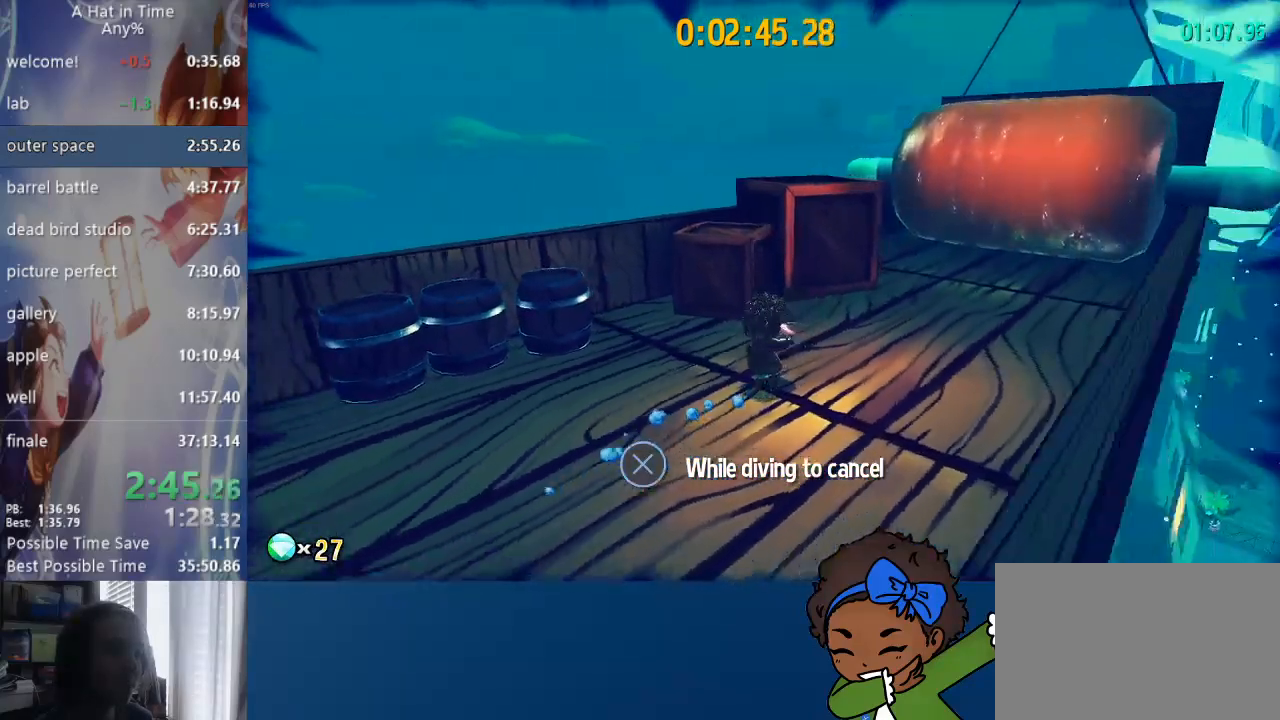
{"dt_ms": 500, "buttons": [], "left_stick": "center", "right_stick": "center", "events": [[500, "right_stick", "center"]]}
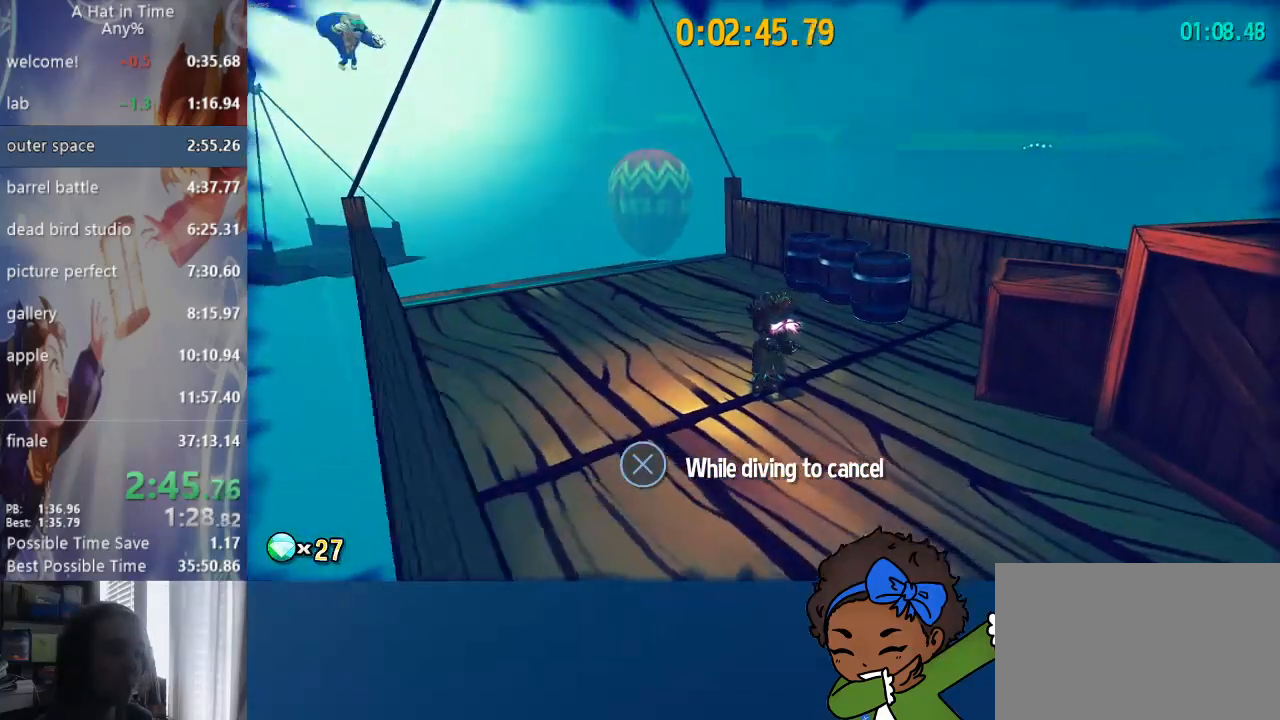
{"dt_ms": 500, "buttons": [], "left_stick": "center", "right_stick": "left", "events": [[150, "right_stick", "left"], [333, "right_stick", "center"], [500, "right_stick", "left"]]}
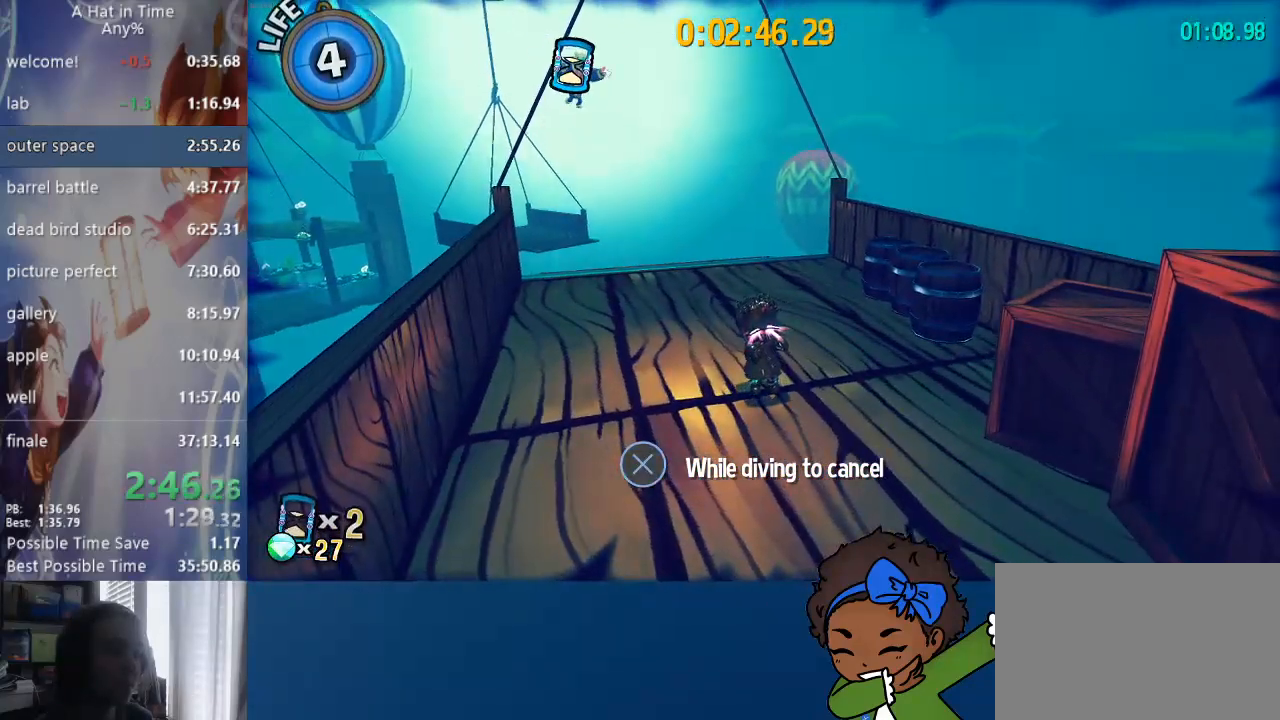
{"dt_ms": 500, "buttons": [], "left_stick": "center", "right_stick": "center", "events": [[133, "right_stick", "center"], [317, "right_stick", "left"], [467, "right_stick", "center"]]}
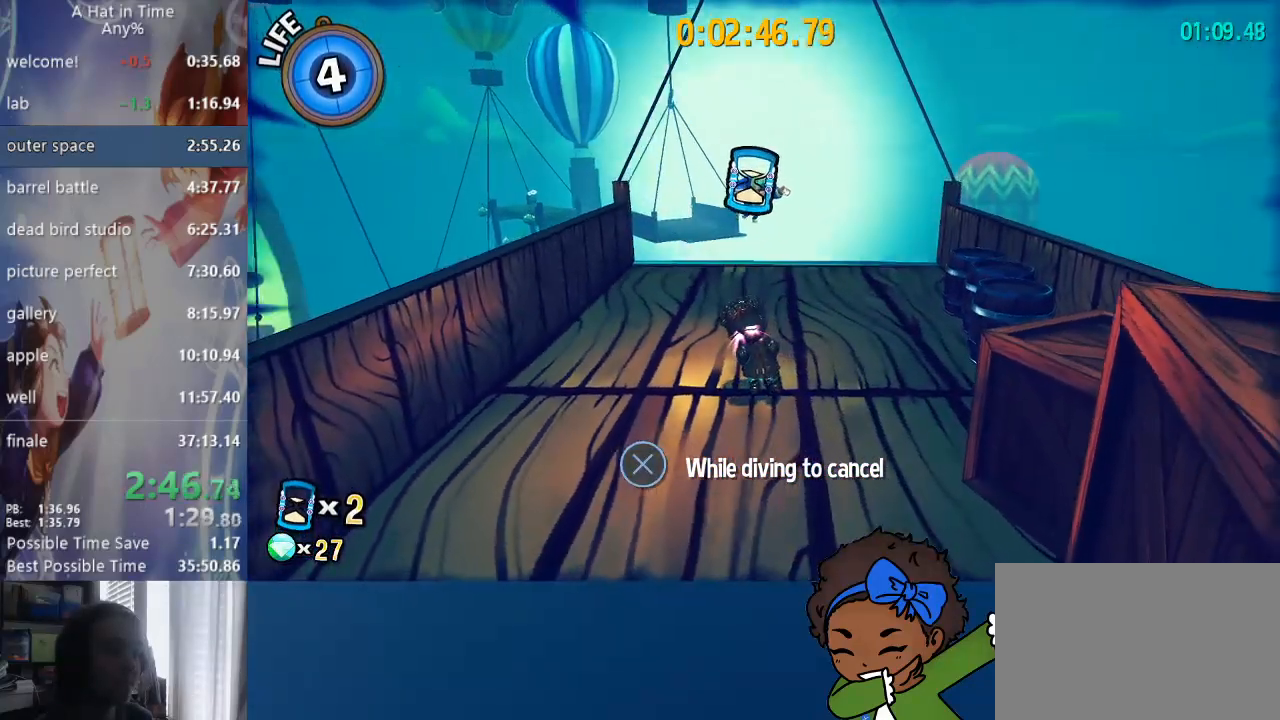
{"dt_ms": 500, "buttons": [], "left_stick": "center", "right_stick": "center", "events": [[233, "left_stick", "left"], [317, "left_stick", "center"]]}
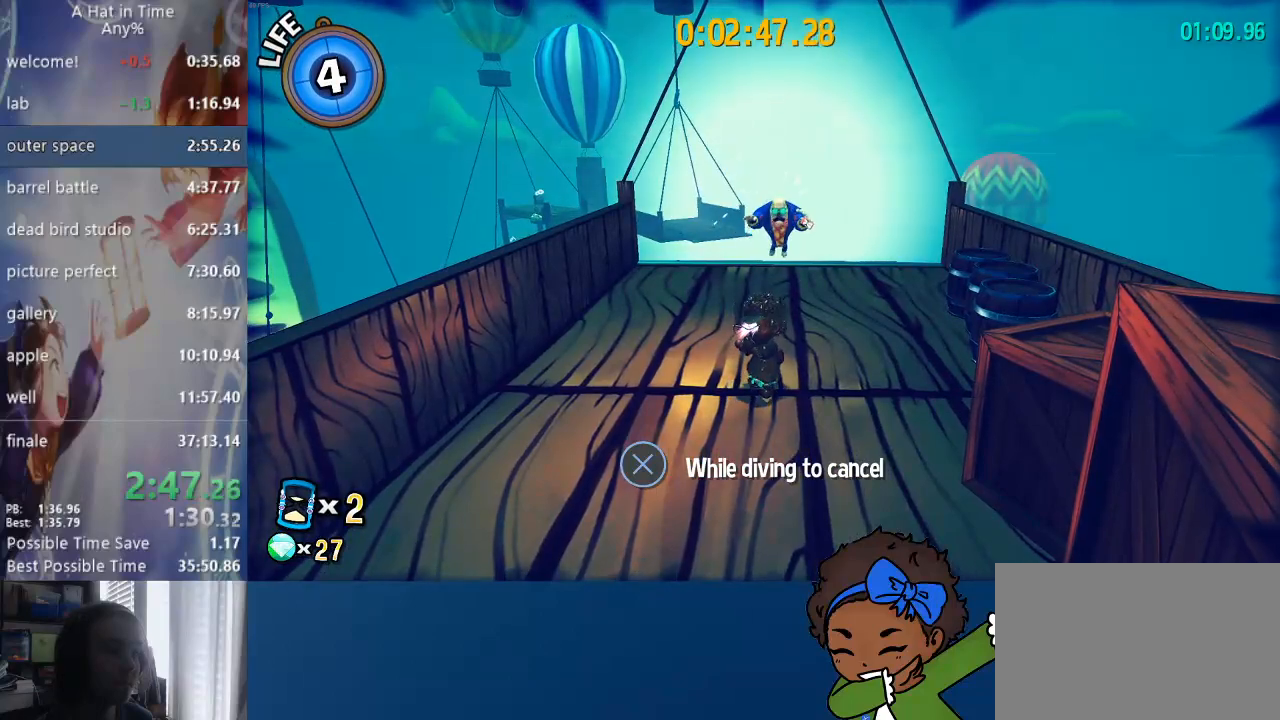
{"dt_ms": 500, "buttons": ["CROSS"], "left_stick": "center", "right_stick": "center", "events": [[317, "CROSS", "down"]]}
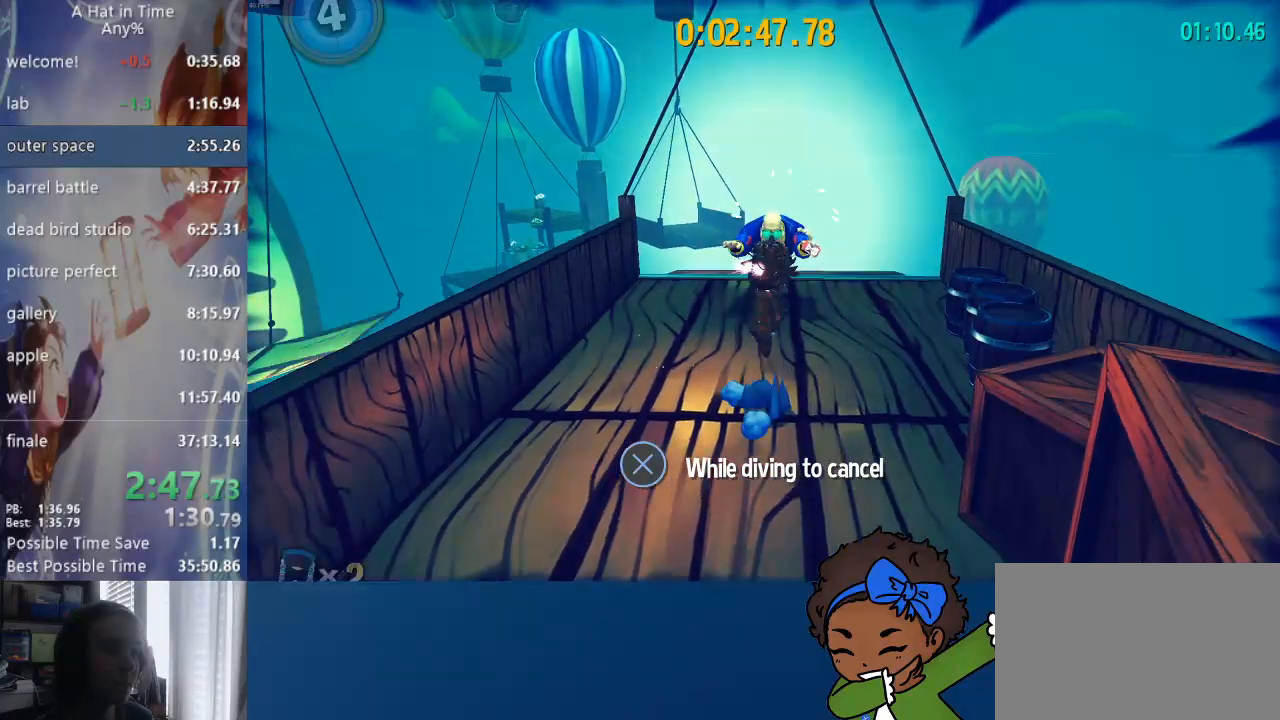
{"dt_ms": 500, "buttons": [], "left_stick": "center", "right_stick": "center", "events": [[133, "CROSS", "up"], [267, "CROSS", "down"], [500, "CROSS", "up"]]}
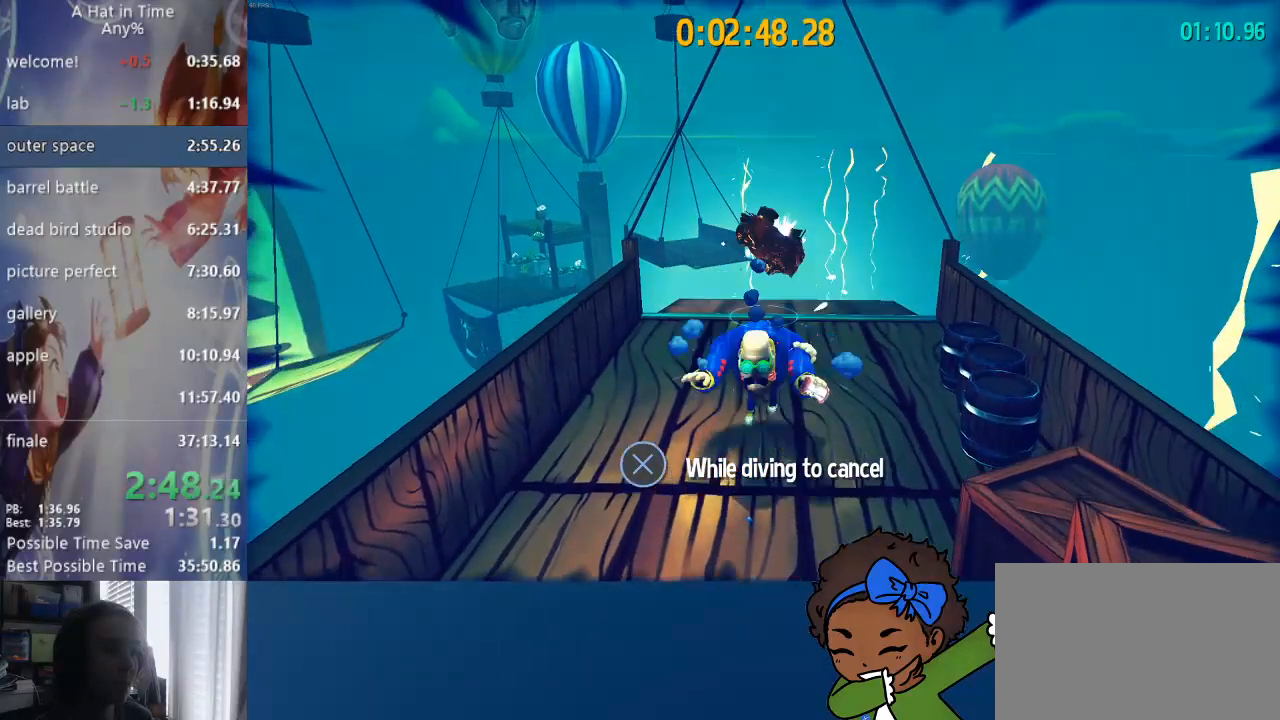
{"dt_ms": 500, "buttons": [], "left_stick": "center", "right_stick": "center", "events": [[100, "SQUARE", "down"], [117, "SQUARE", "up"], [167, "SQUARE", "down"], [200, "SQUARE", "up"], [267, "SQUARE", "down"], [300, "SQUARE", "up"], [350, "SQUARE", "down"], [383, "SQUARE", "up"], [417, "SQUARE", "down"], [450, "SQUARE", "up"]]}
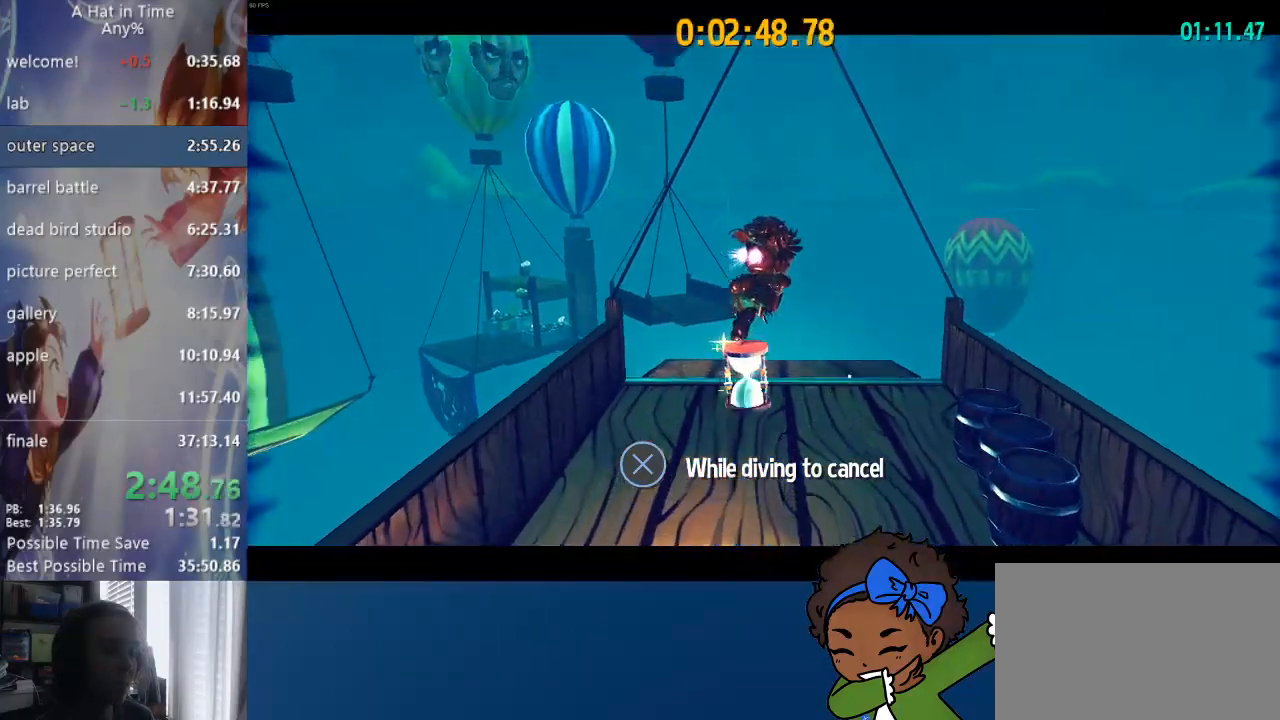
{"dt_ms": 500, "buttons": [], "left_stick": "center", "right_stick": "center", "events": []}
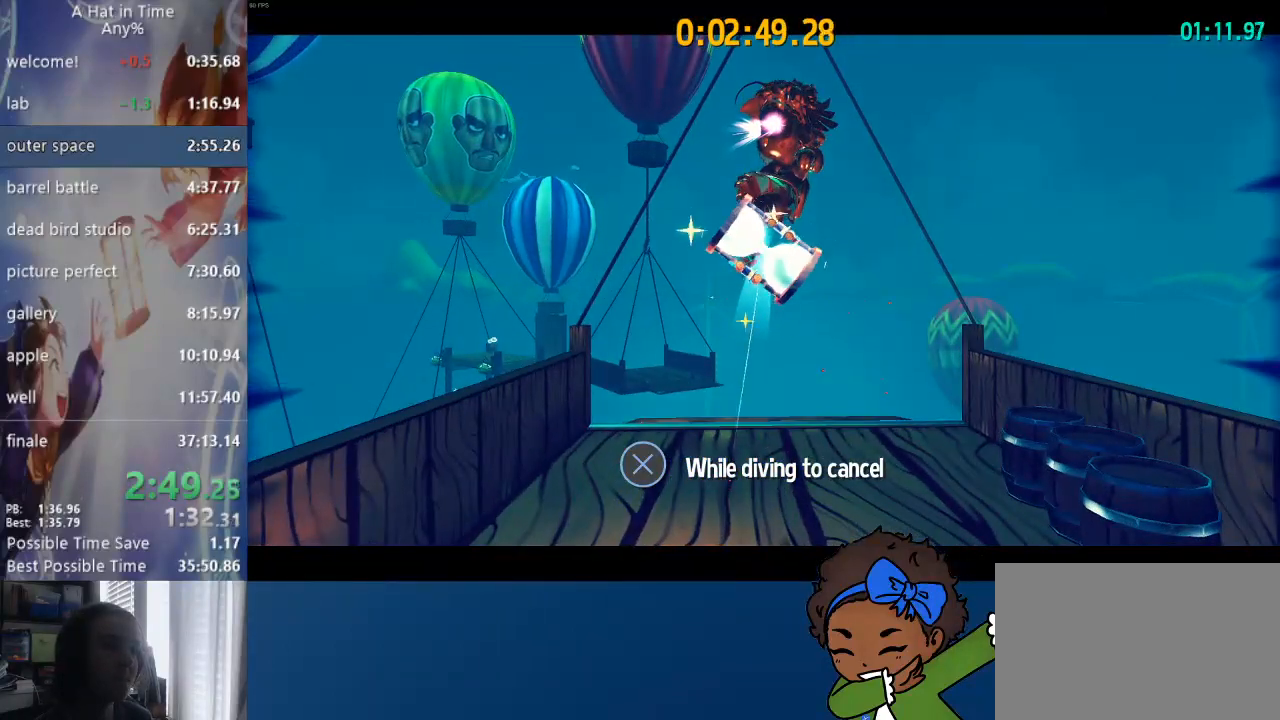
{"dt_ms": 500, "buttons": [], "left_stick": "center", "right_stick": "center", "events": []}
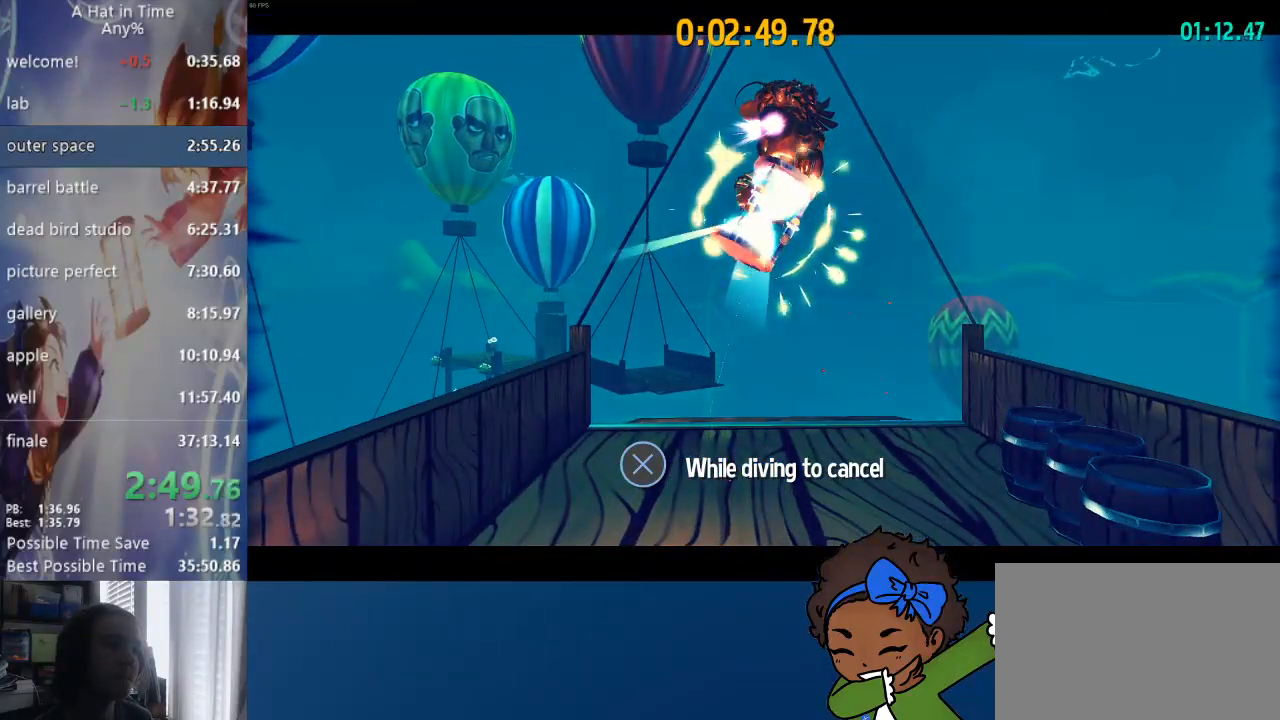
{"dt_ms": 500, "buttons": [], "left_stick": "center", "right_stick": "center", "events": [[200, "right_stick", "down"], [300, "right_stick", "center"]]}
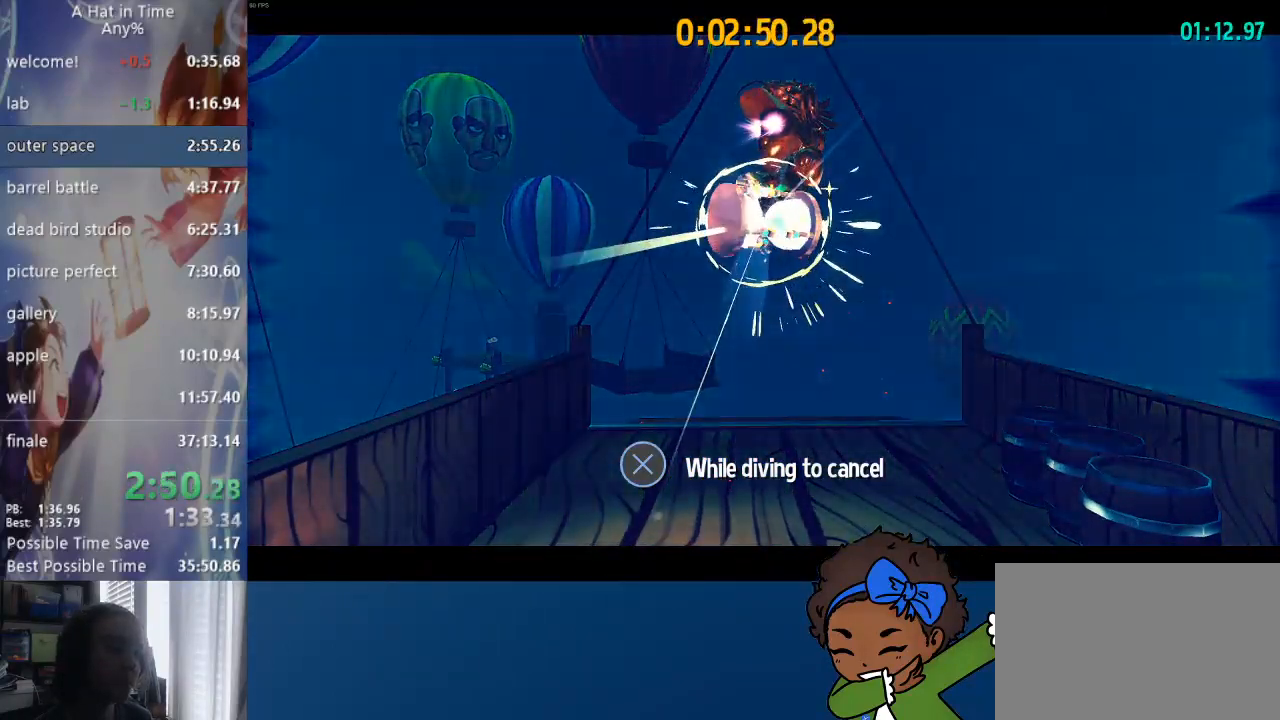
{"dt_ms": 500, "buttons": [], "left_stick": "center", "right_stick": "center", "events": []}
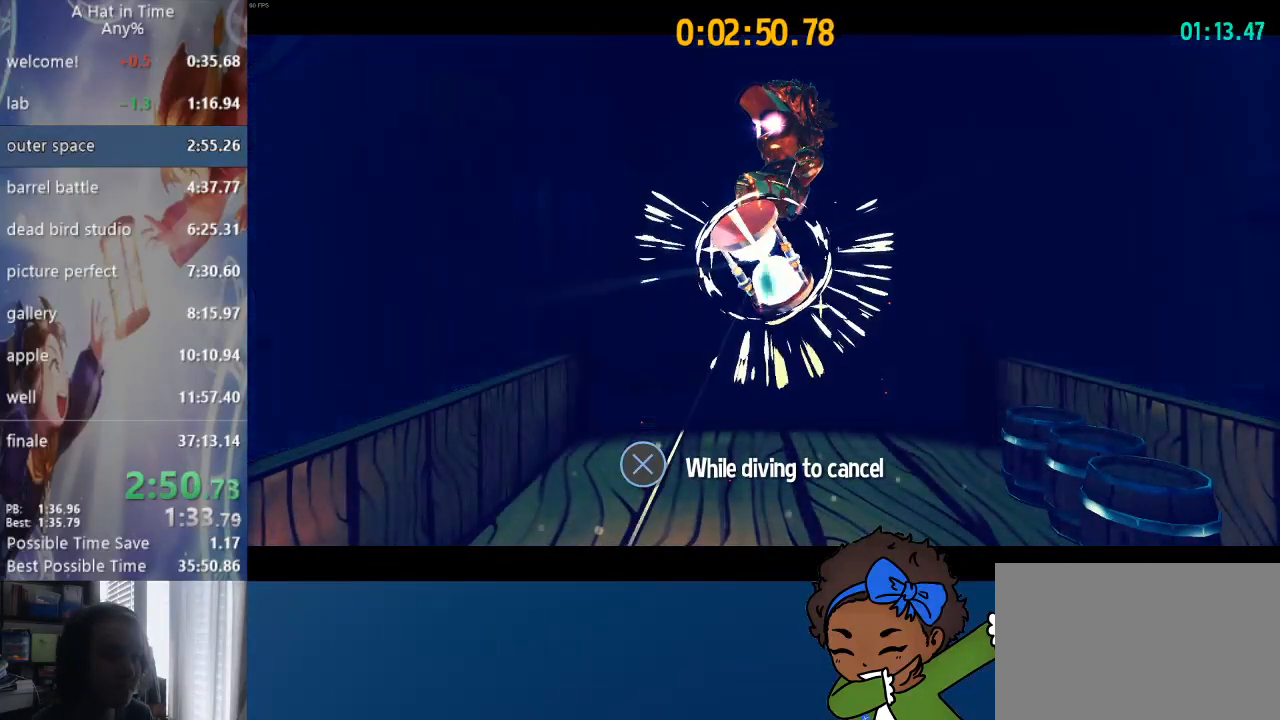
{"dt_ms": 500, "buttons": [], "left_stick": "center", "right_stick": "center", "events": []}
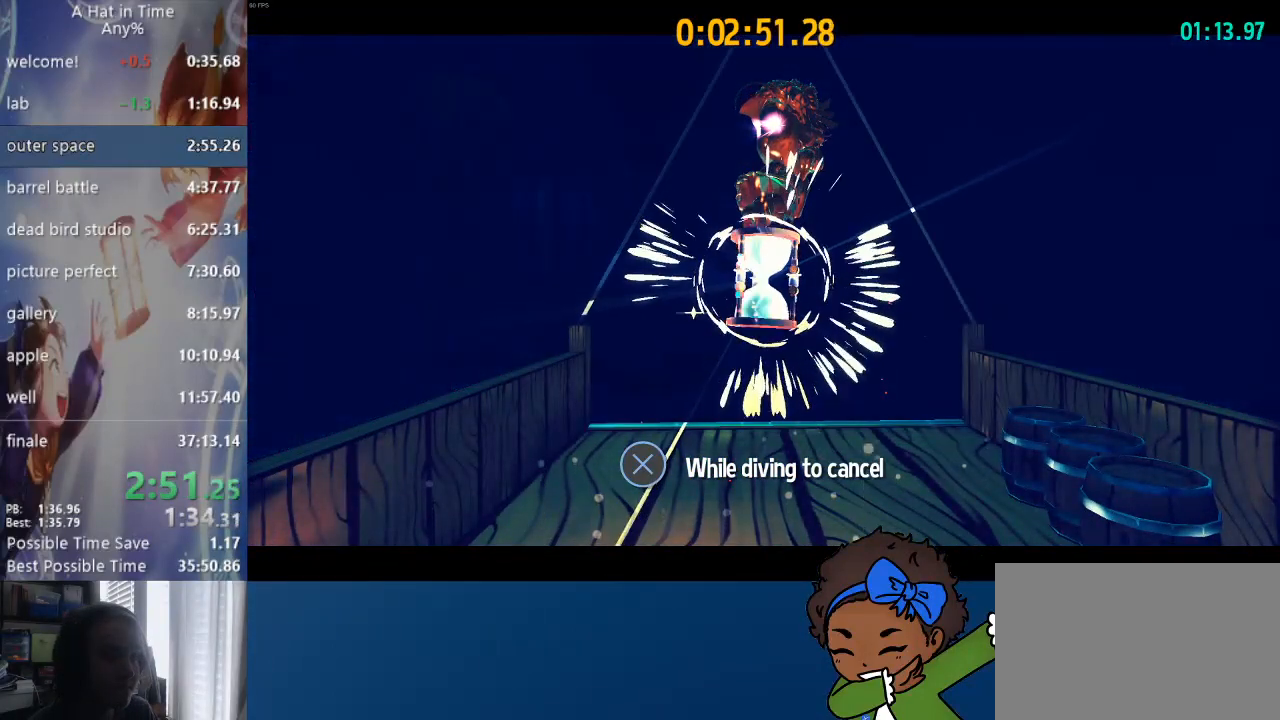
{"dt_ms": 500, "buttons": [], "left_stick": "center", "right_stick": "center", "events": []}
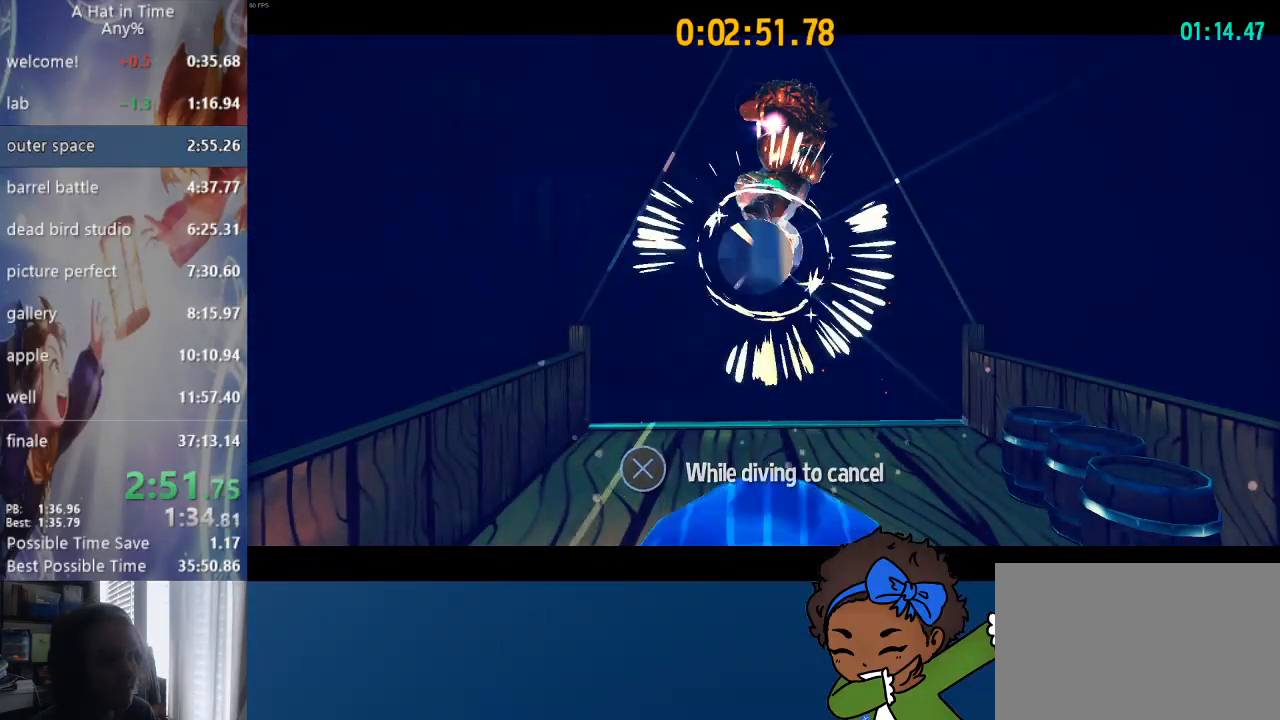
{"dt_ms": 500, "buttons": [], "left_stick": "center", "right_stick": "center", "events": []}
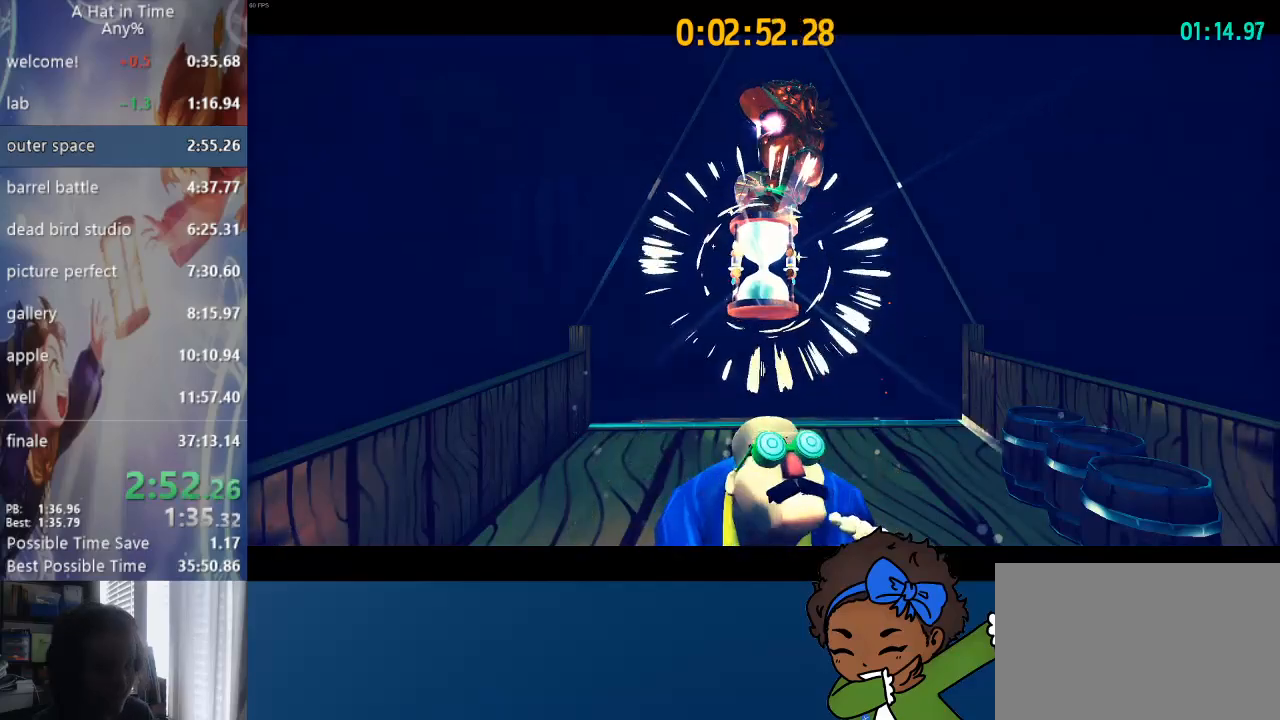
{"dt_ms": 500, "buttons": [], "left_stick": "center", "right_stick": "center", "events": []}
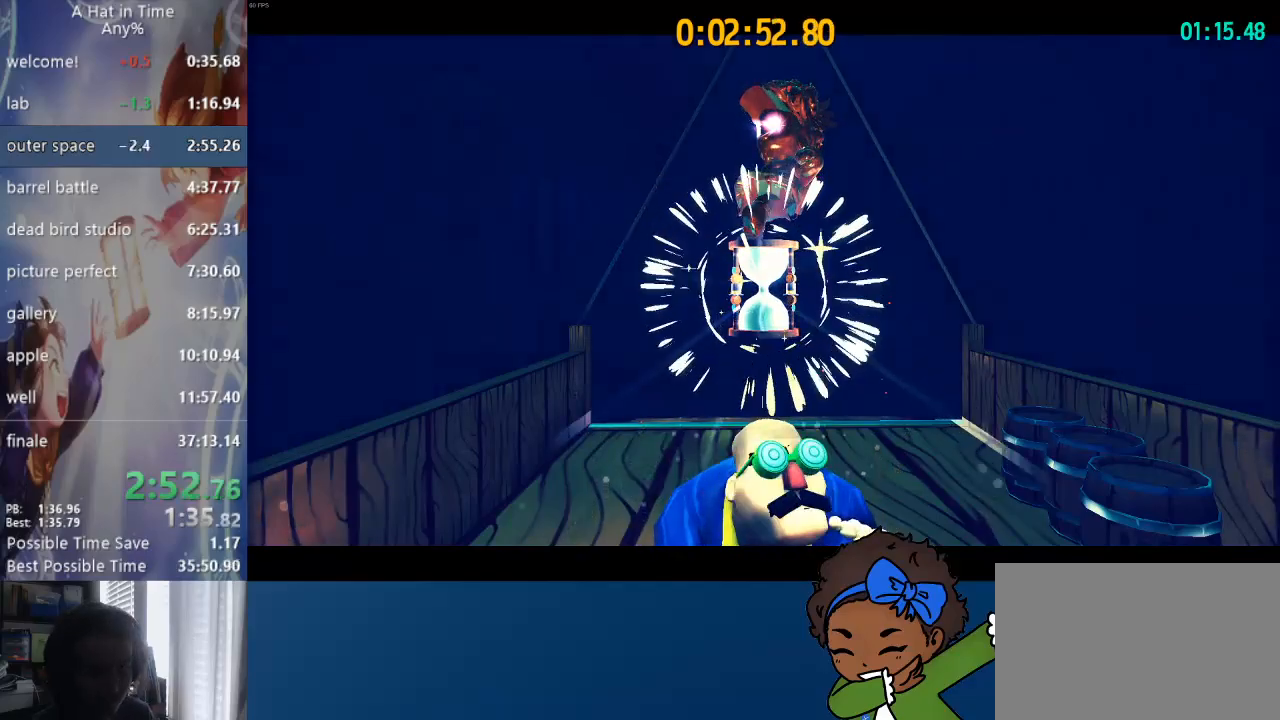
{"dt_ms": 500, "buttons": [], "left_stick": "center", "right_stick": "center", "events": [[217, "right_stick", "right"], [333, "right_stick", "center"]]}